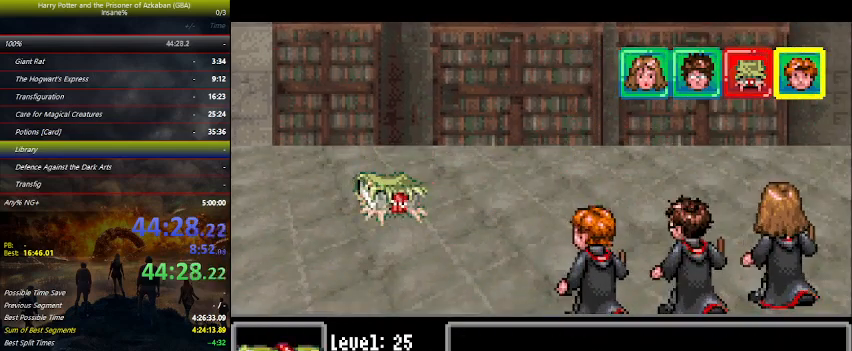
Gameplay with keyboard and mouse; each line is a JSON object with the keys held at the frame after it. "events" lists presses ("down") and releases ("up") of "a", "ctrl", "d", "down", "e", "escape", "f", "f1", "f4", "left", "q", "r", "return", "right", "s", "shift", "space", "tab", "up", "w" and "z" between this image and that frame as [ms after this image, input, new state], when the widget could be followed in between. No other keys are recorded. Mouse buttons are not recorded. Not read: mouse_move.
{"keys": [], "events": [[400, "space", "down"], [467, "space", "up"]]}
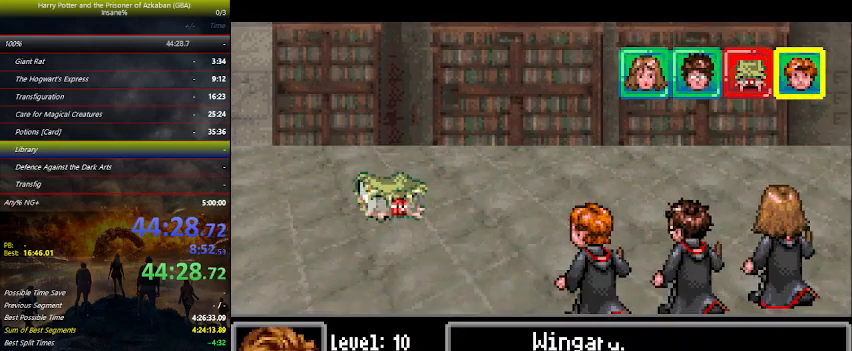
{"keys": ["space"], "events": [[34, "left", "down"], [100, "left", "up"], [134, "left", "down"], [234, "left", "up"], [334, "left", "down"], [434, "left", "up"], [467, "space", "down"]]}
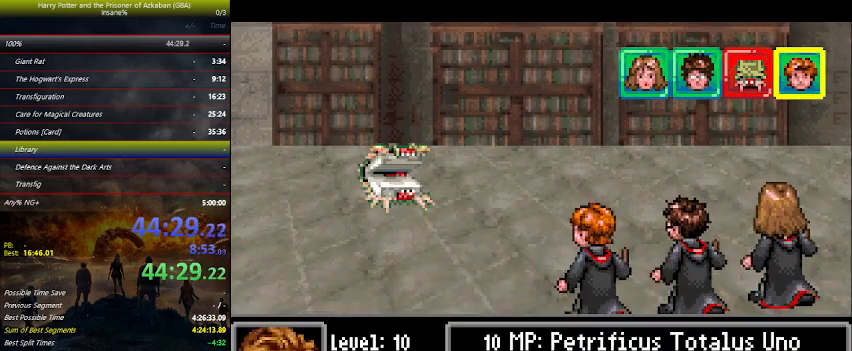
{"keys": ["space"], "events": [[67, "space", "up"], [100, "space", "down"], [234, "space", "up"], [300, "space", "down"], [400, "space", "up"], [467, "space", "down"]]}
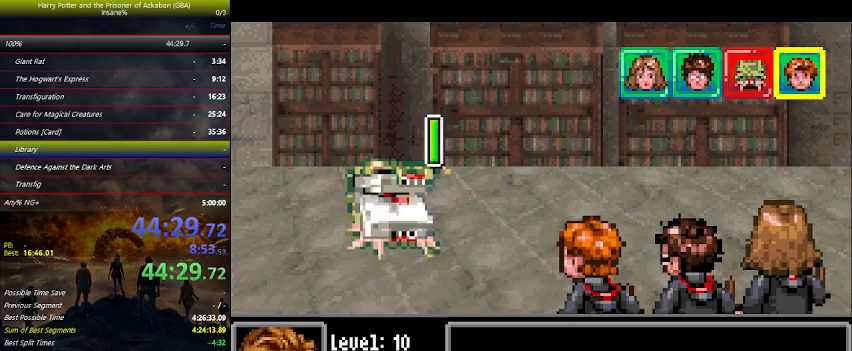
{"keys": [], "events": [[67, "space", "up"], [134, "space", "down"], [234, "space", "up"], [267, "space", "down"], [367, "space", "up"]]}